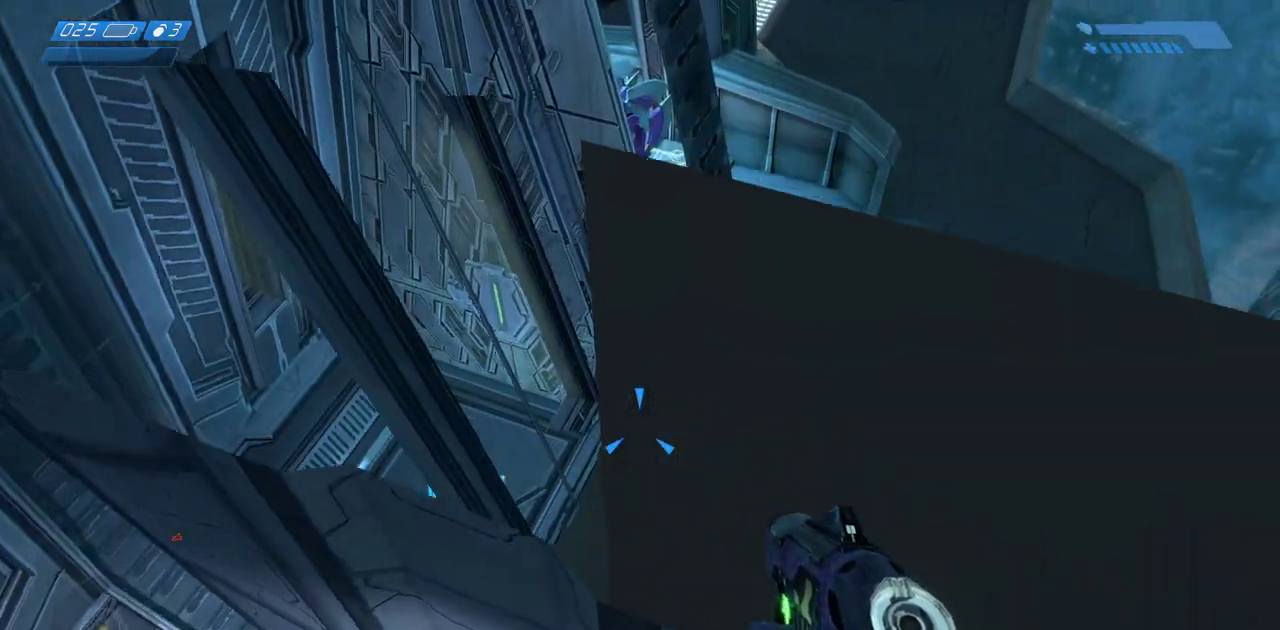
Gameplay with keyboard and mouse; each line is a JSON object with the keys and mouse buttons held at the frame after it. "events" lists presses ("down") and releases ("up") of "a", "ctrl", "d", "e", "f", "q", "r", "s", "shift", "space", "tab", "w", "mouse_left", "mouse_wheel", "mouse_right", "mouse_mb4" and "mouse_mb5" between this image and that frame as [ms after this image, input, new state], when the widget could be followed in between. "mouse_left", "mouse_wheel", "mouse_right", "mouse_mb4", "mouse_mb5" = the "left", "wheel", "right", "mb4", "mb5" buttons of the "mouse" list. No other keys are recorded. "wheel" means that the mouse wheel is clicked or scrolled. Mouse movement is not recorded.
{"keys": ["w"], "mouse": [], "events": []}
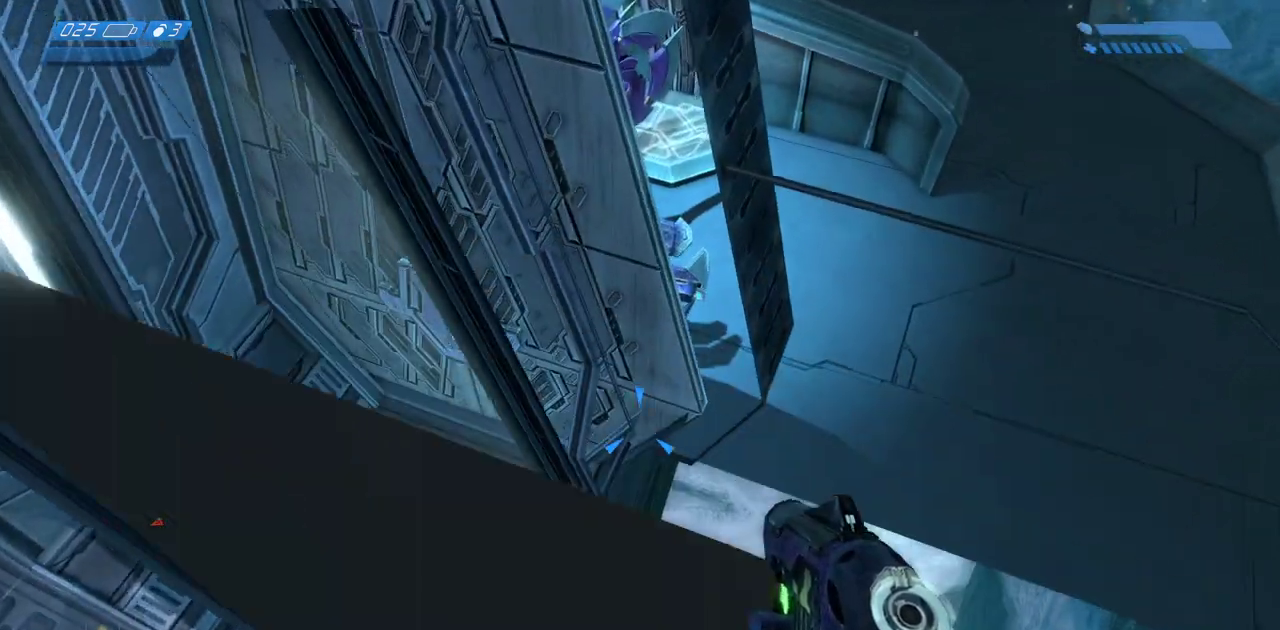
{"keys": ["w"], "mouse": [], "events": []}
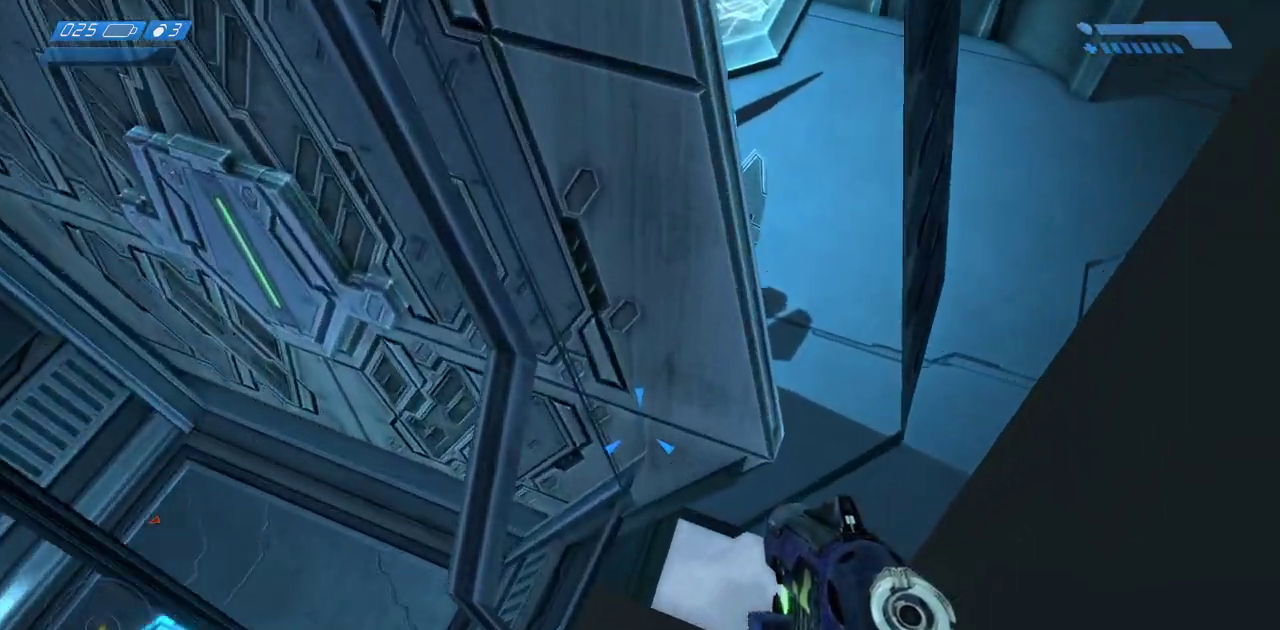
{"keys": [], "mouse": [], "events": [[183, "w", "up"]]}
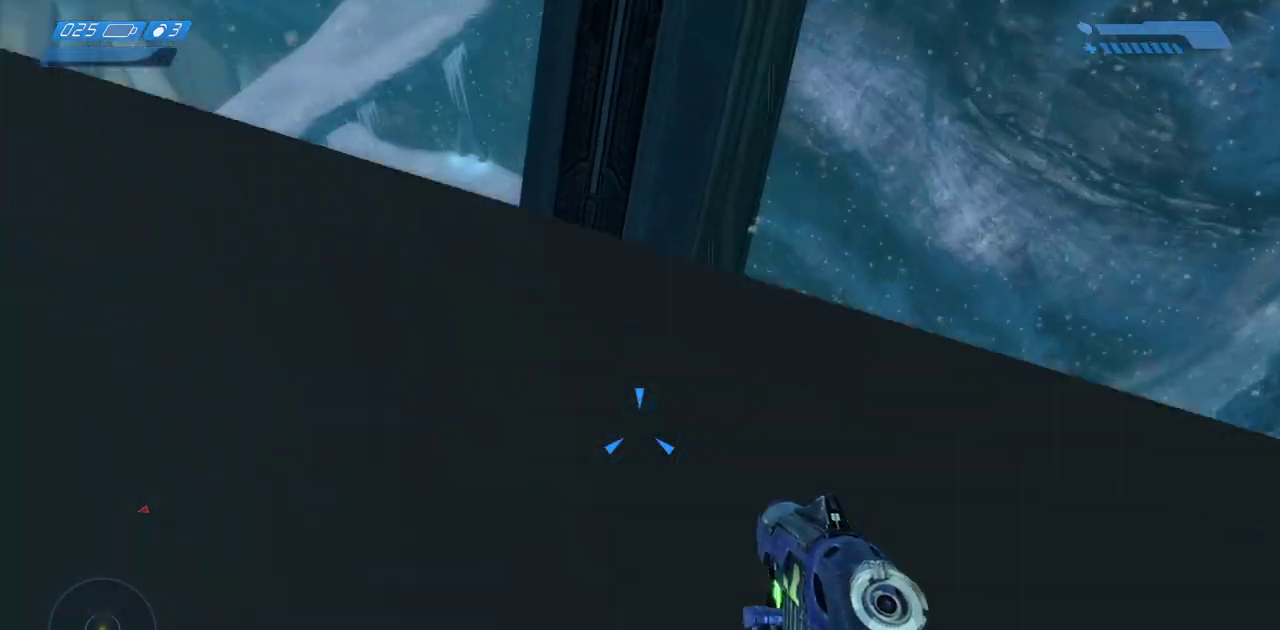
{"keys": [], "mouse": [], "events": []}
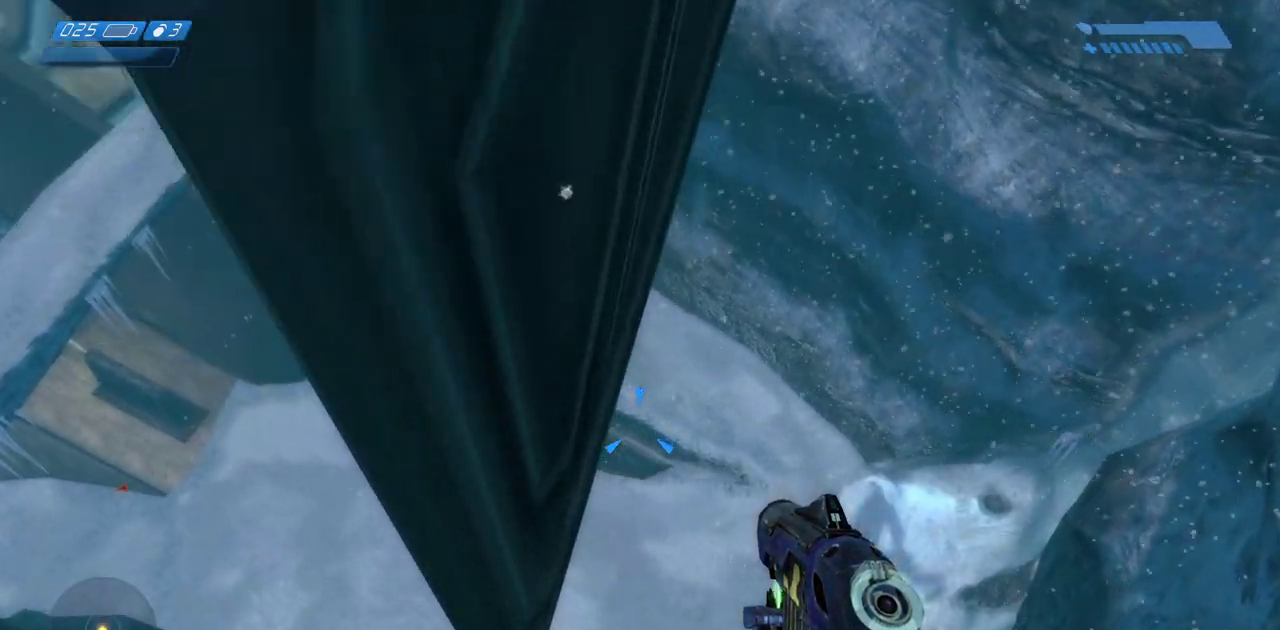
{"keys": [], "mouse": [], "events": []}
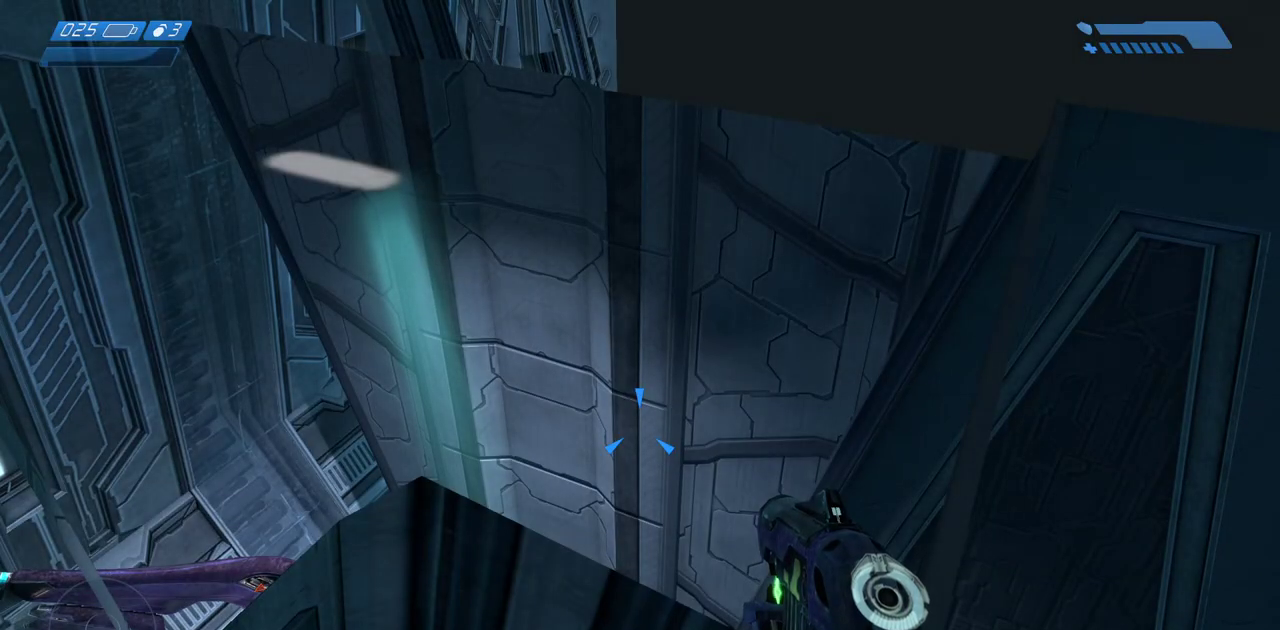
{"keys": ["w"], "mouse": [], "events": [[67, "s", "down"], [150, "s", "up"], [350, "w", "down"]]}
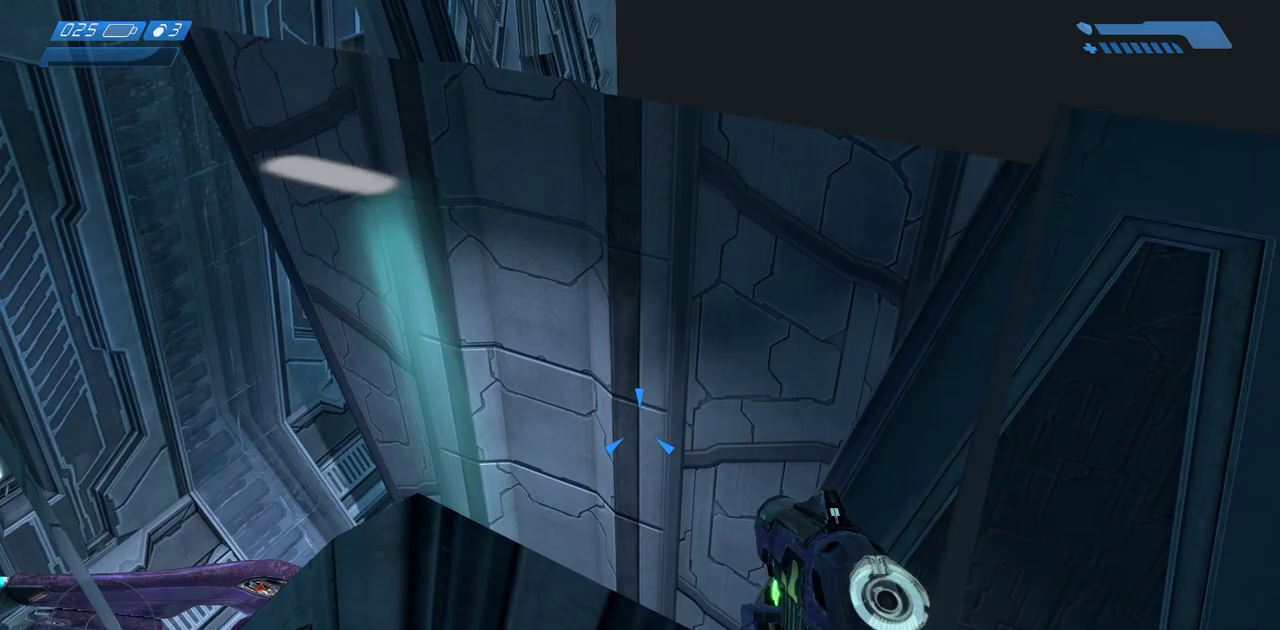
{"keys": ["w"], "mouse": [], "events": [[17, "space", "down"], [317, "space", "up"]]}
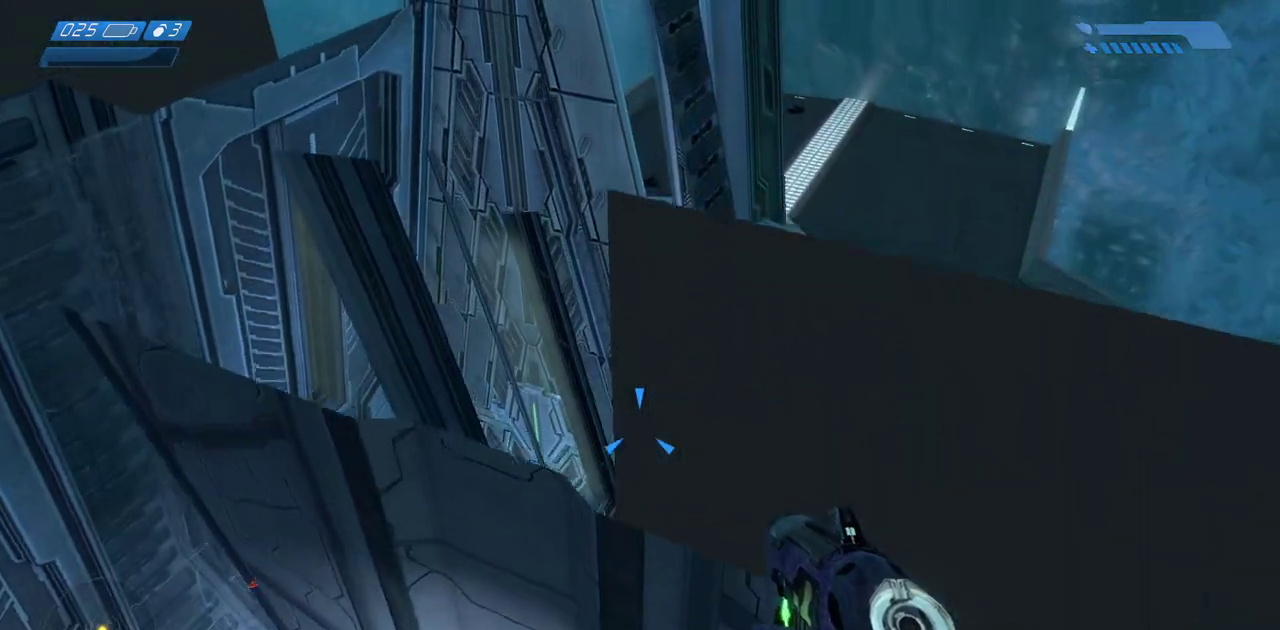
{"keys": ["w"], "mouse": [], "events": []}
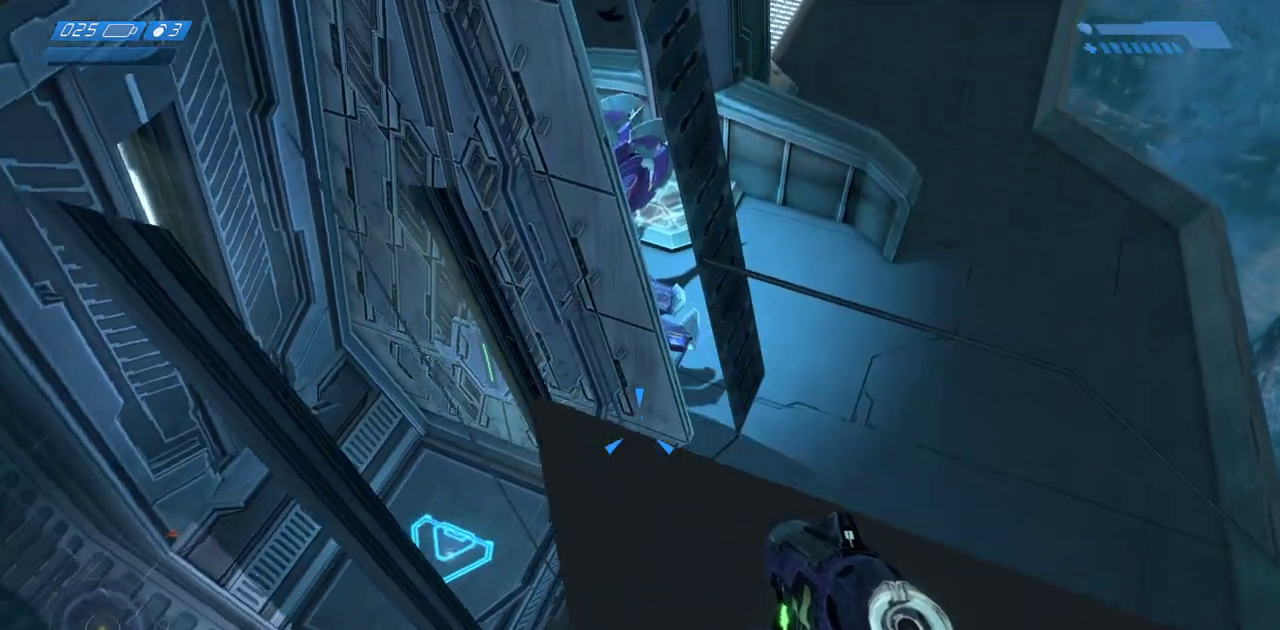
{"keys": [], "mouse": [], "events": [[400, "w", "up"]]}
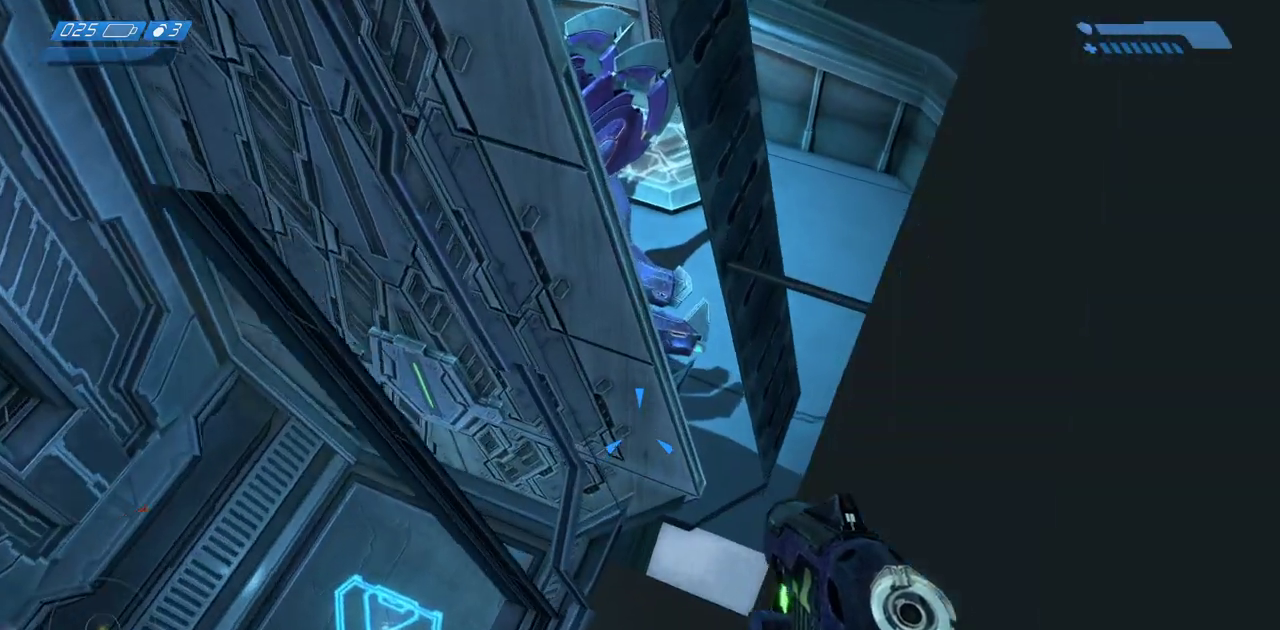
{"keys": [], "mouse": [], "events": [[250, "w", "down"], [283, "w", "up"], [433, "w", "down"], [500, "w", "up"]]}
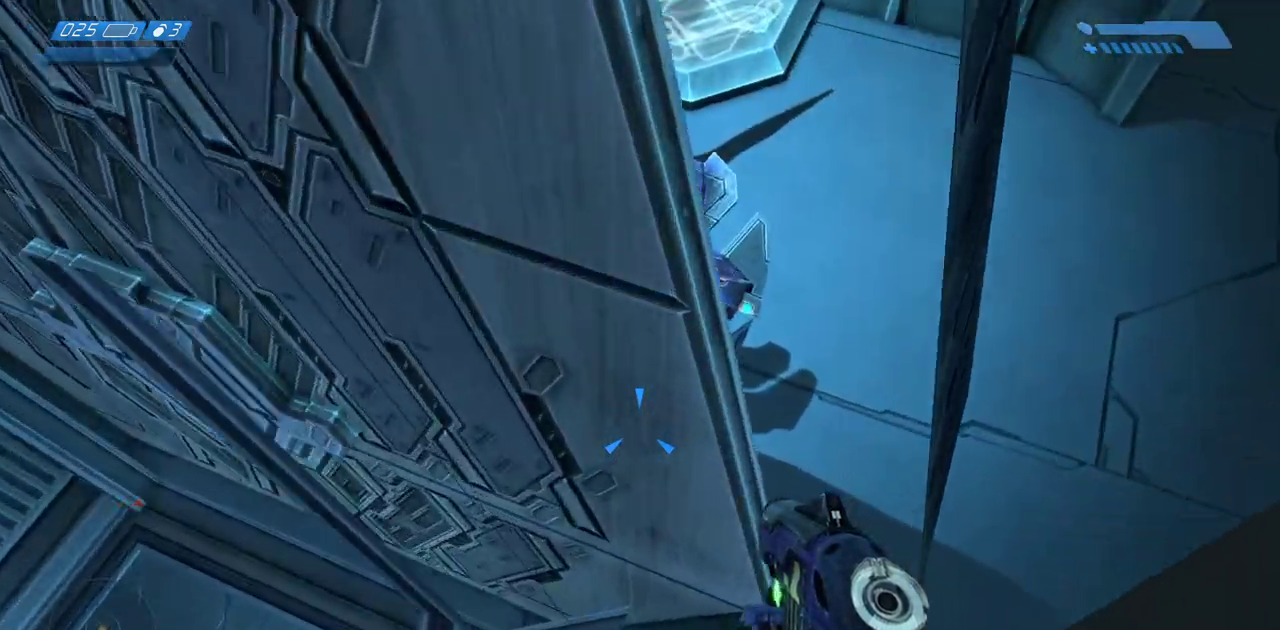
{"keys": [], "mouse": [], "events": []}
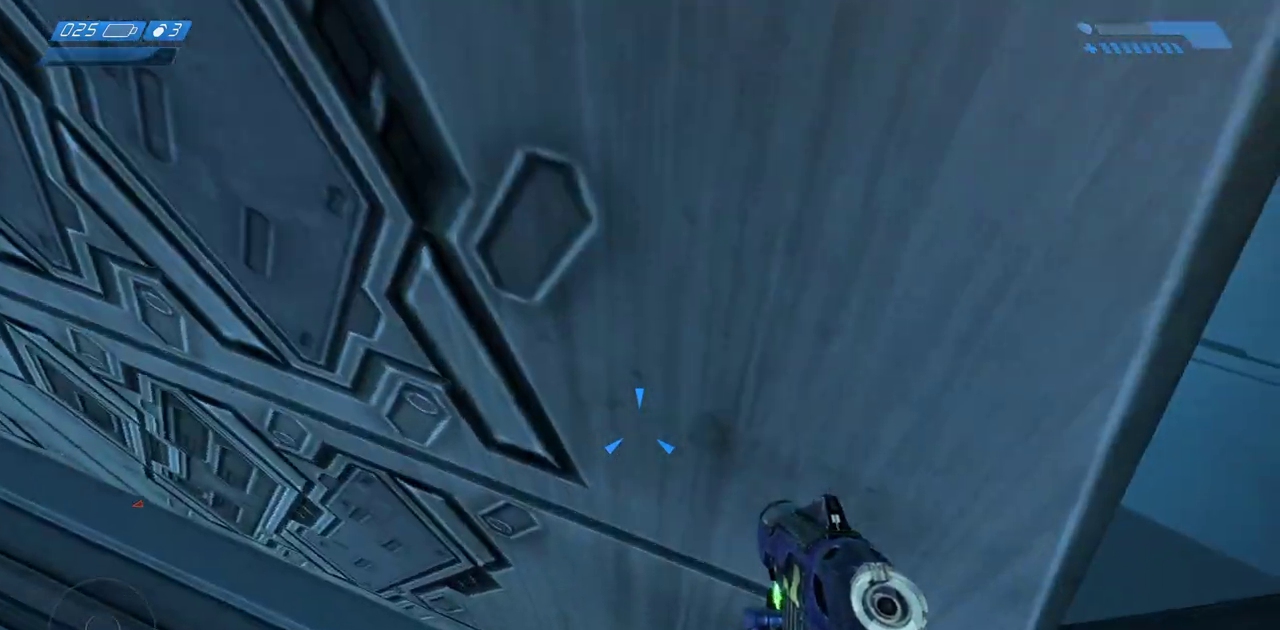
{"keys": [], "mouse": [], "events": []}
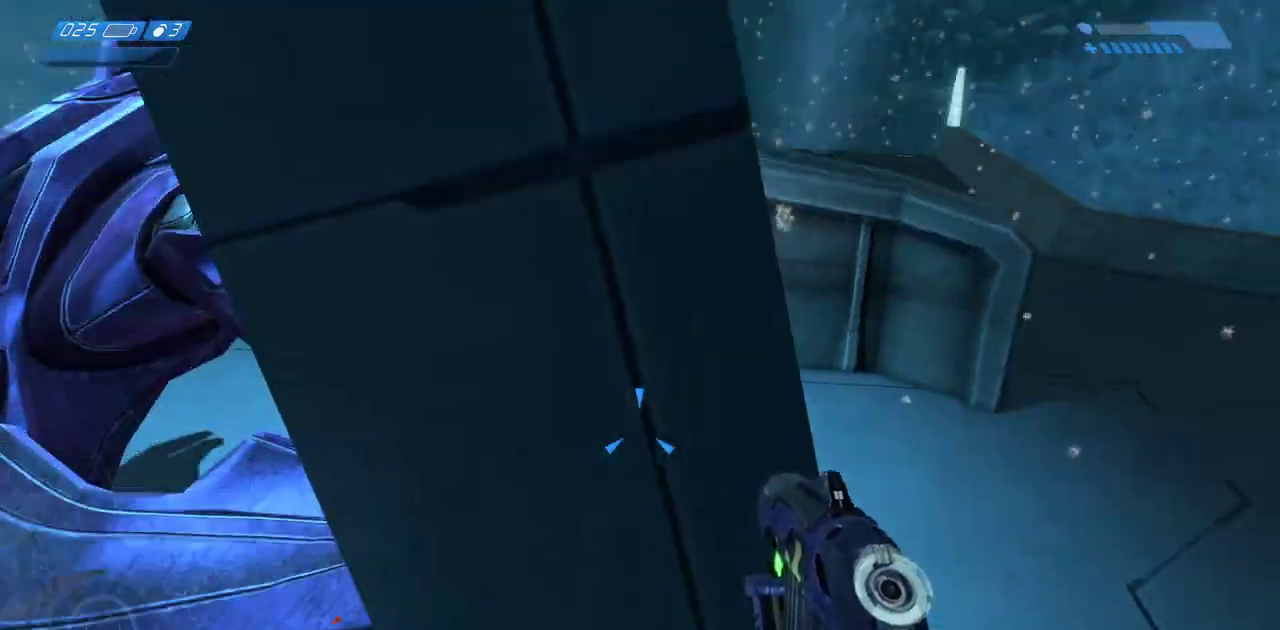
{"keys": [], "mouse": [], "events": [[333, "mouse_mb4", "down"], [433, "mouse_mb4", "up"]]}
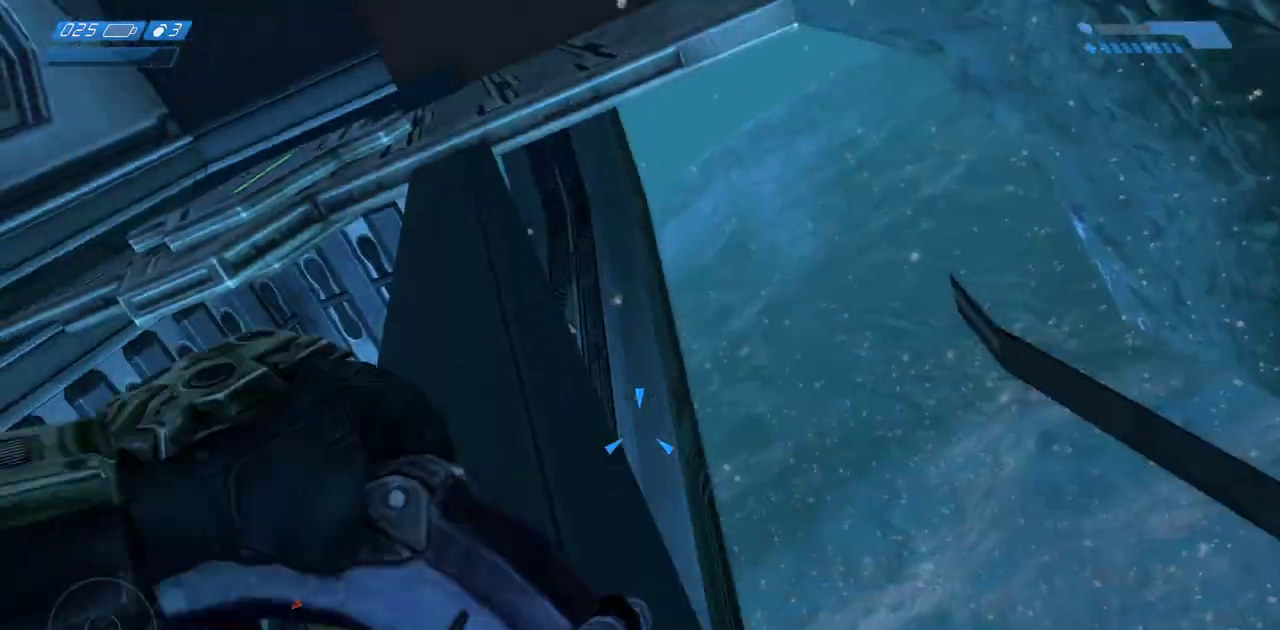
{"keys": [], "mouse": [], "events": []}
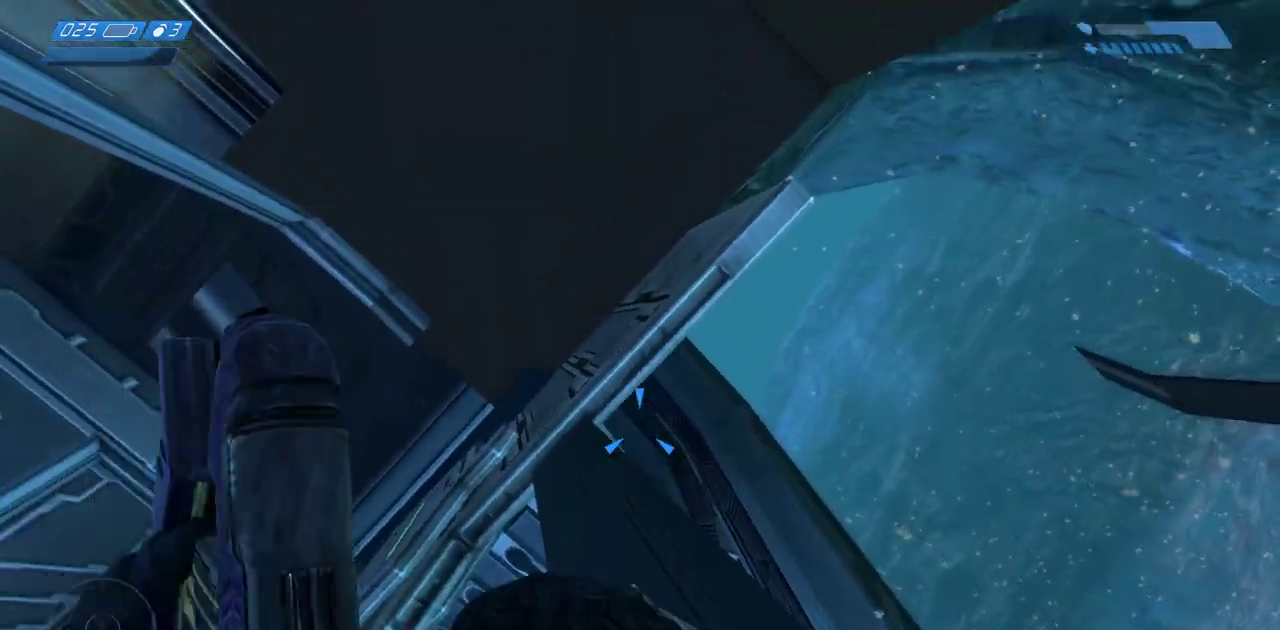
{"keys": [], "mouse": ["left"], "events": [[100, "mouse_left", "down"], [183, "mouse_left", "up"], [267, "mouse_left", "down"], [350, "mouse_left", "up"], [433, "mouse_left", "down"]]}
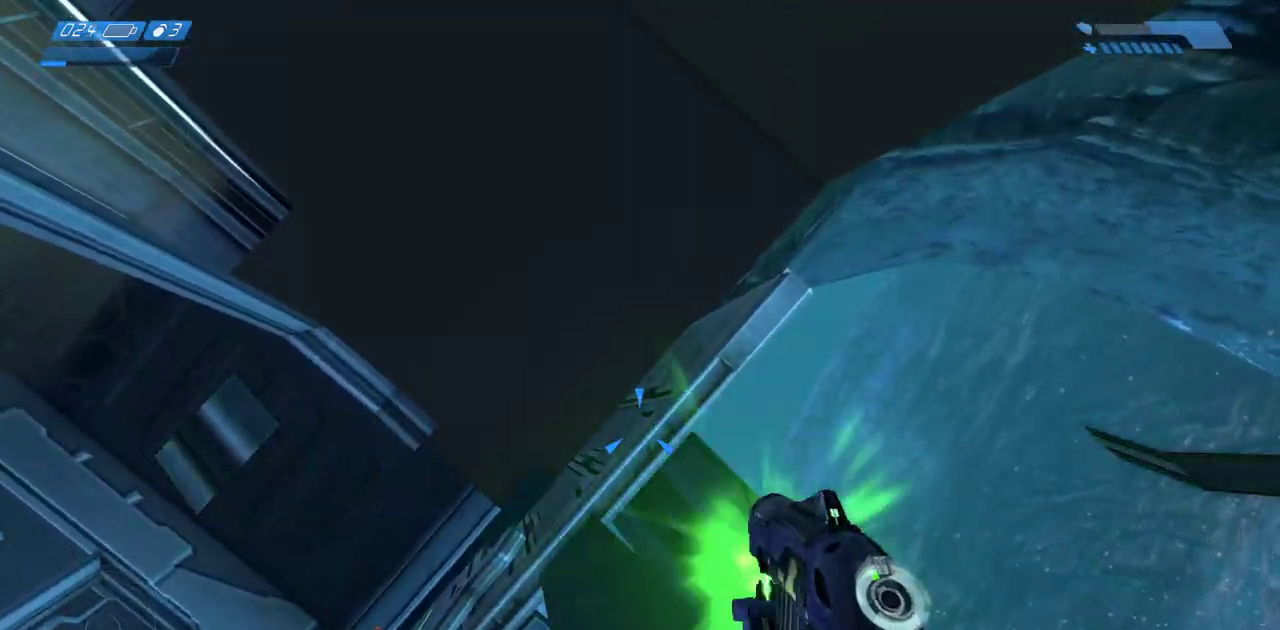
{"keys": [], "mouse": [], "events": [[33, "mouse_left", "up"], [117, "mouse_left", "down"], [200, "mouse_left", "up"]]}
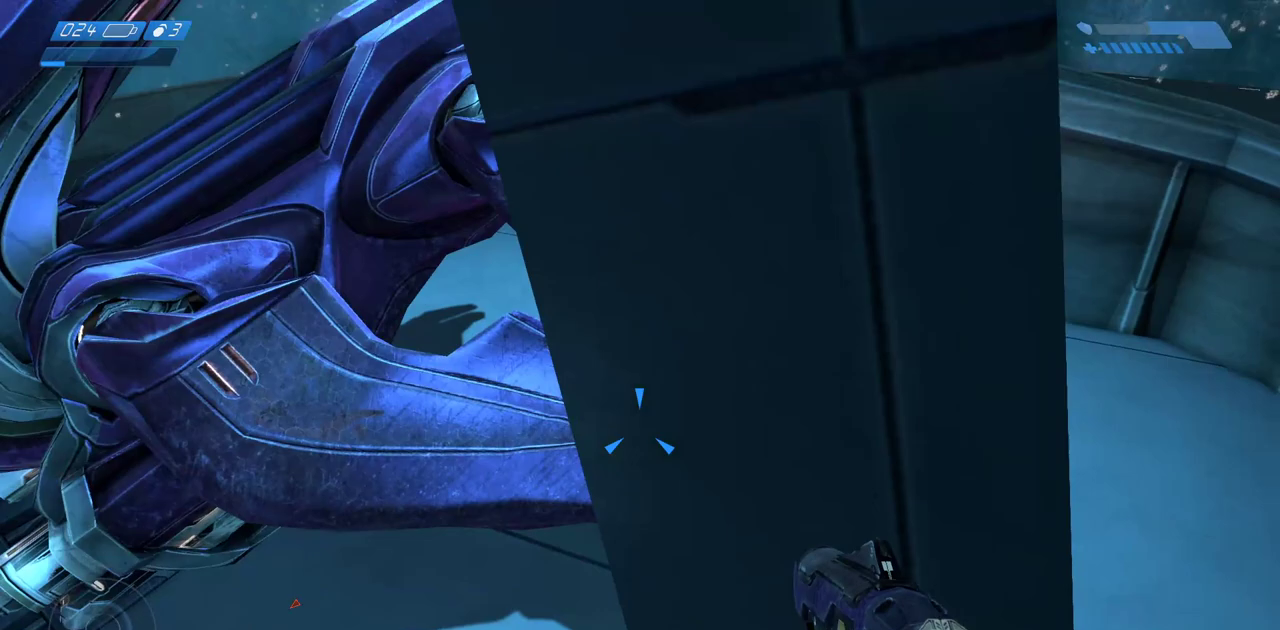
{"keys": [], "mouse": [], "events": []}
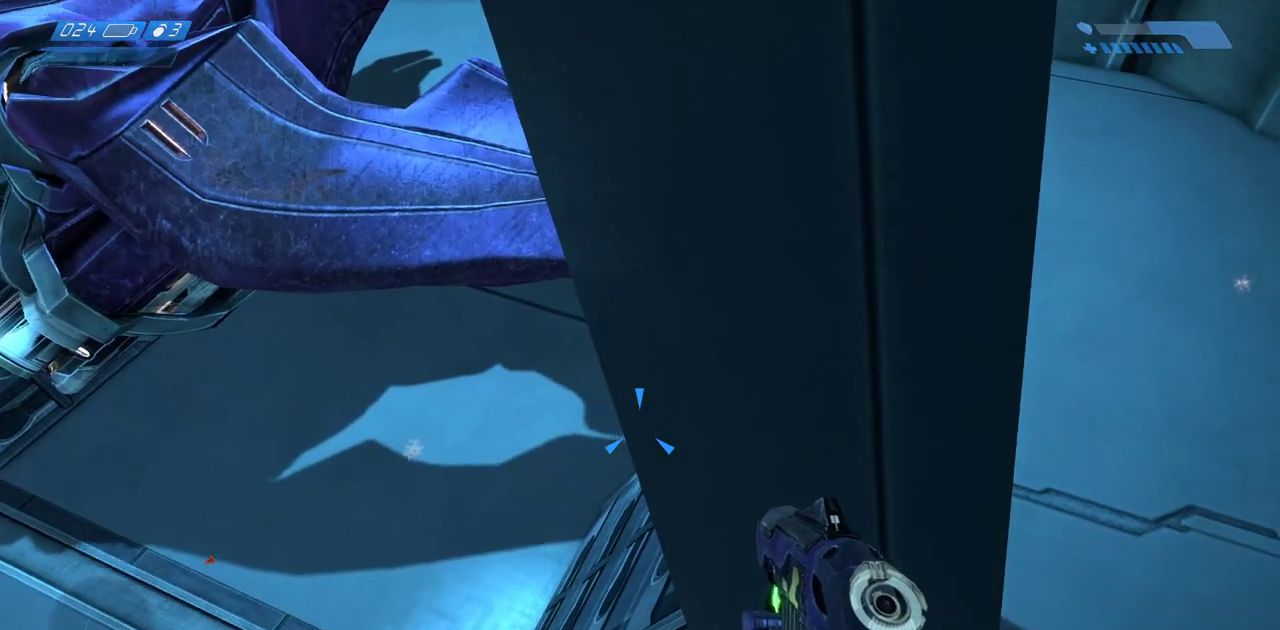
{"keys": [], "mouse": [], "events": []}
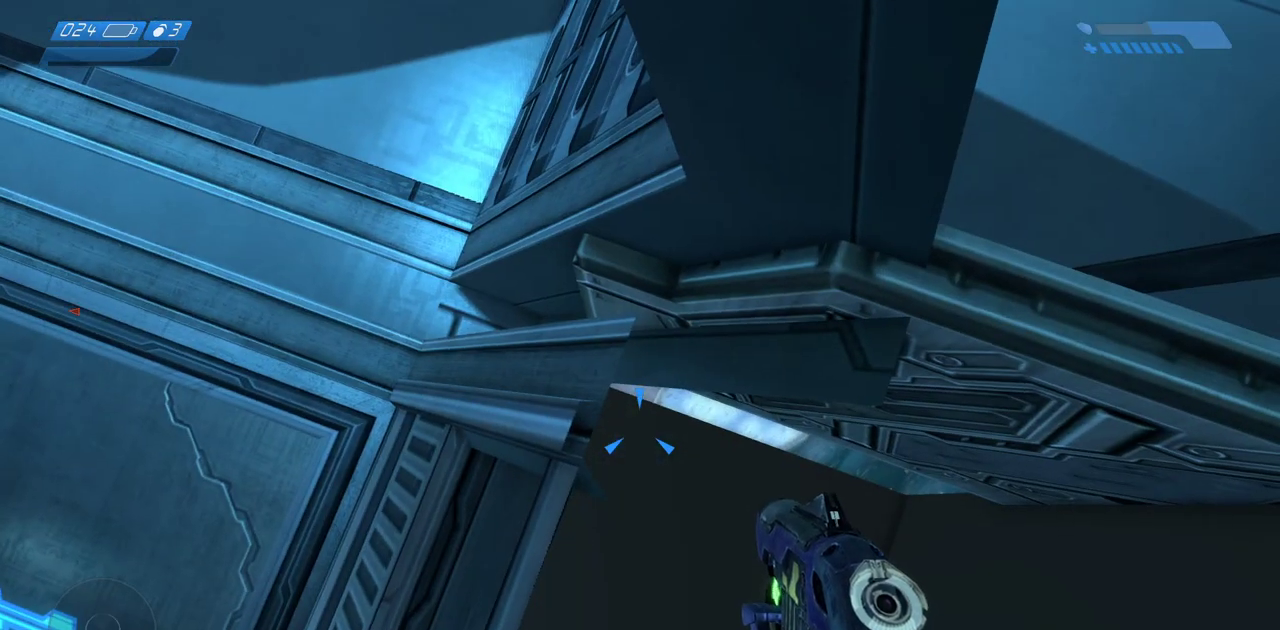
{"keys": [], "mouse": [], "events": [[33, "mouse_left", "down"], [100, "mouse_left", "up"], [183, "mouse_left", "down"], [267, "mouse_left", "up"], [350, "mouse_left", "down"], [433, "mouse_left", "up"]]}
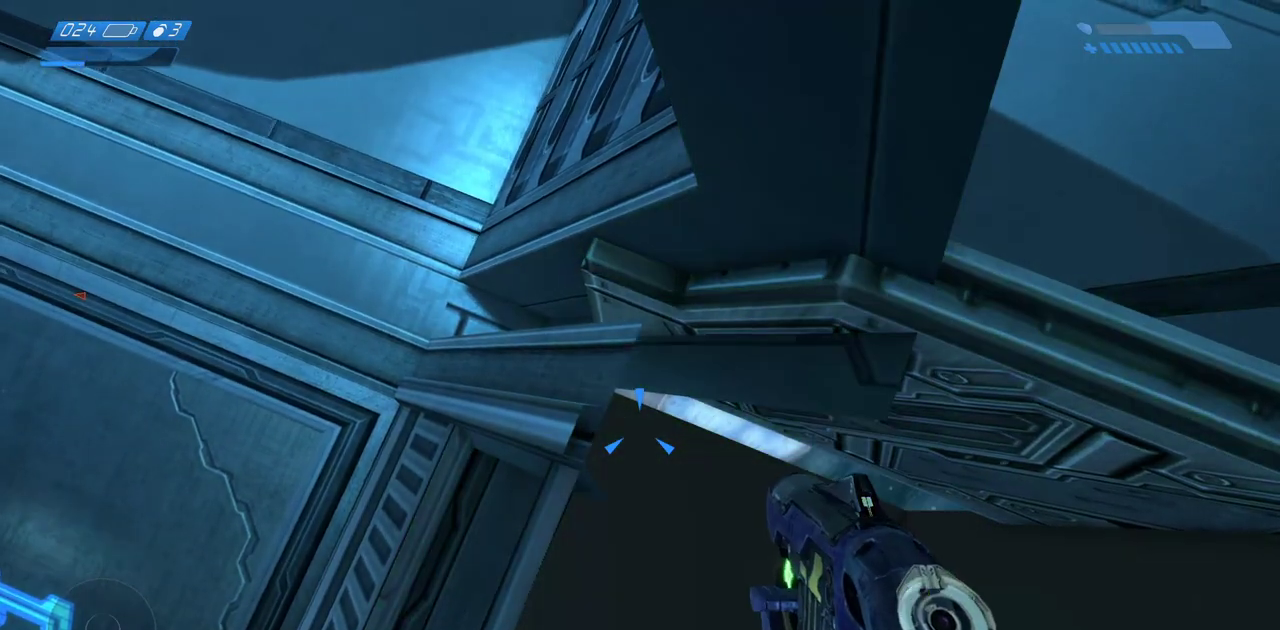
{"keys": [], "mouse": [], "events": []}
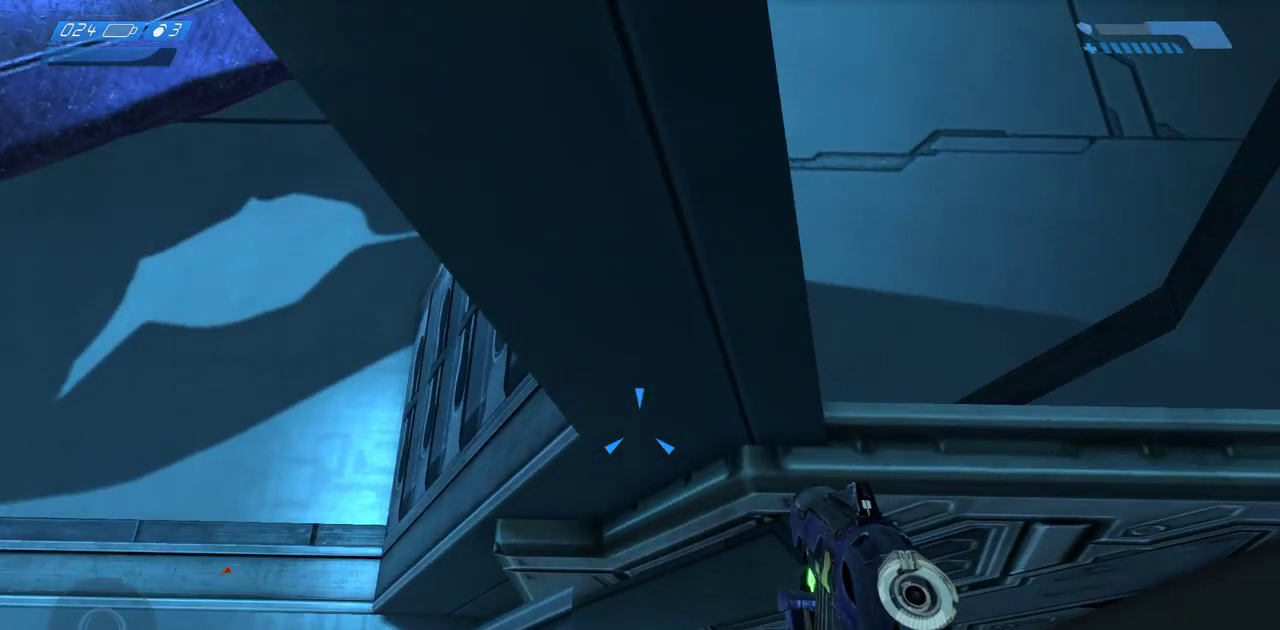
{"keys": [], "mouse": [], "events": []}
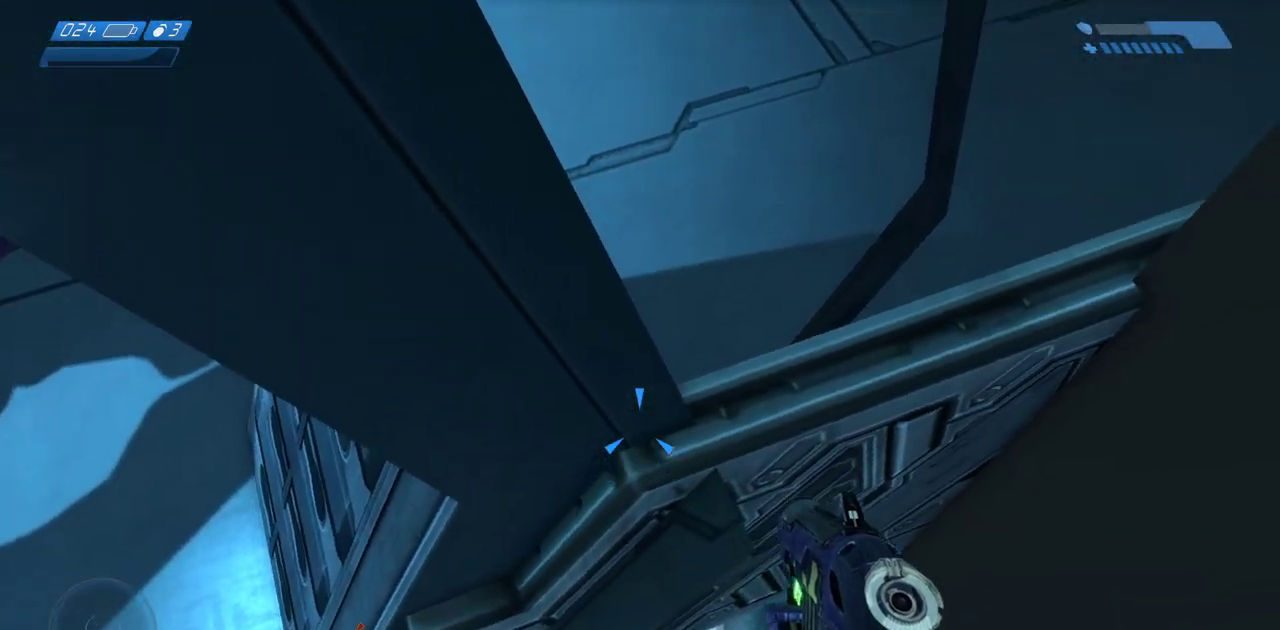
{"keys": [], "mouse": [], "events": []}
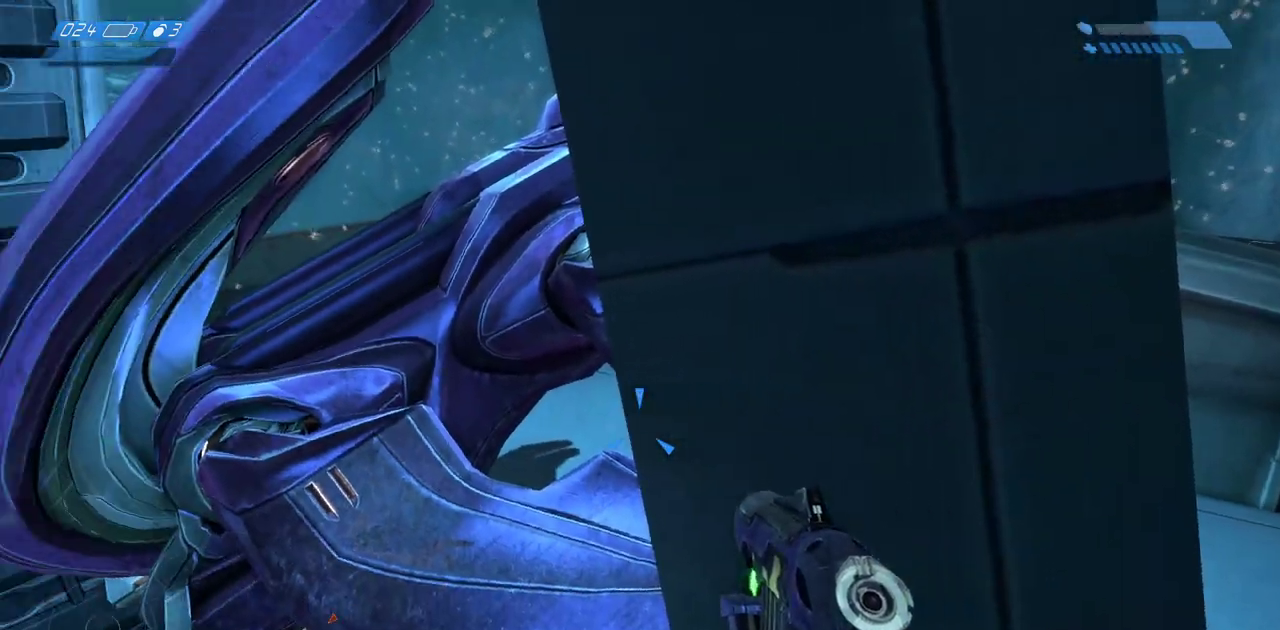
{"keys": [], "mouse": [], "events": []}
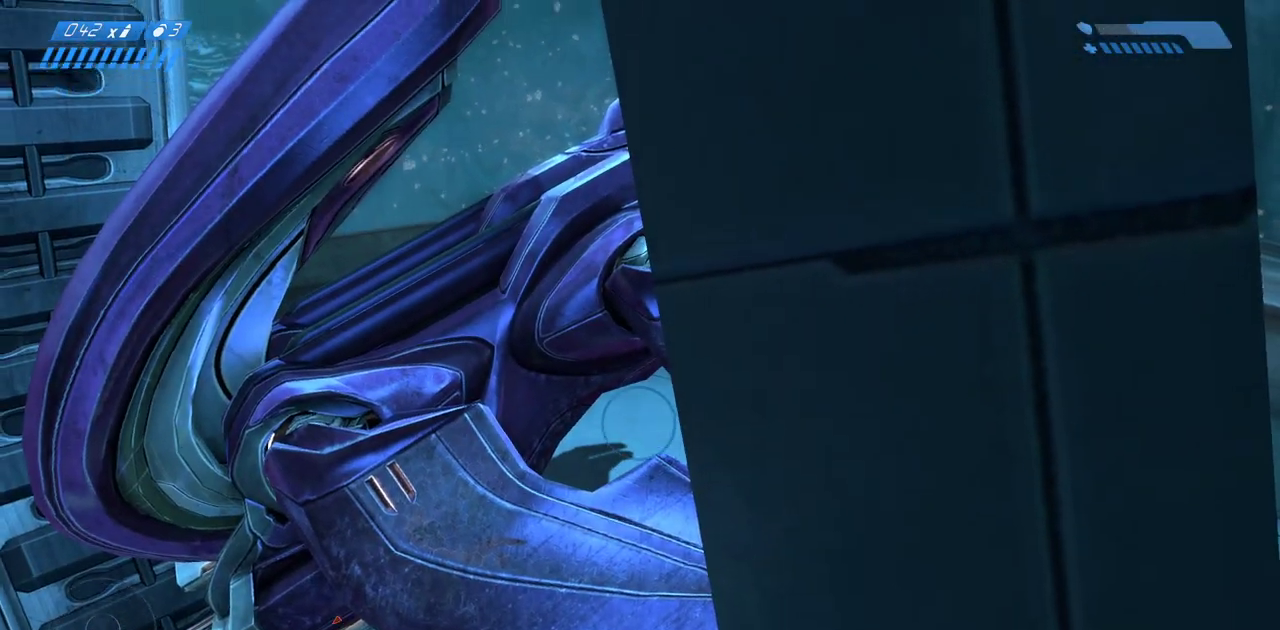
{"keys": [], "mouse": [], "events": []}
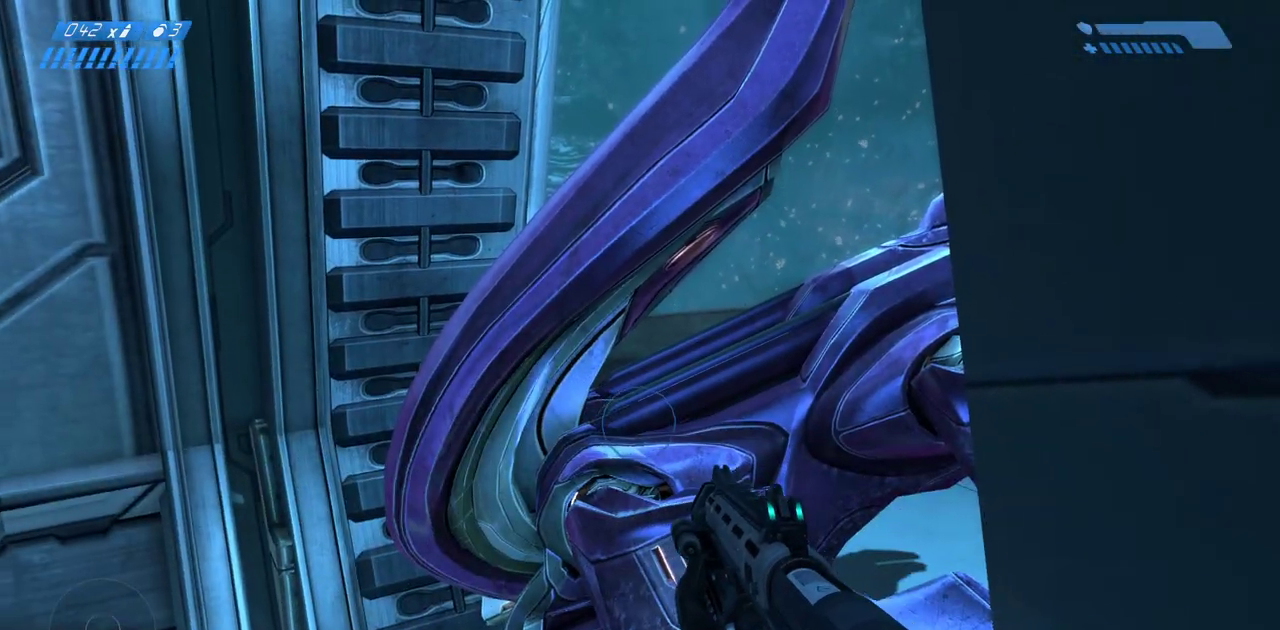
{"keys": [], "mouse": [], "events": []}
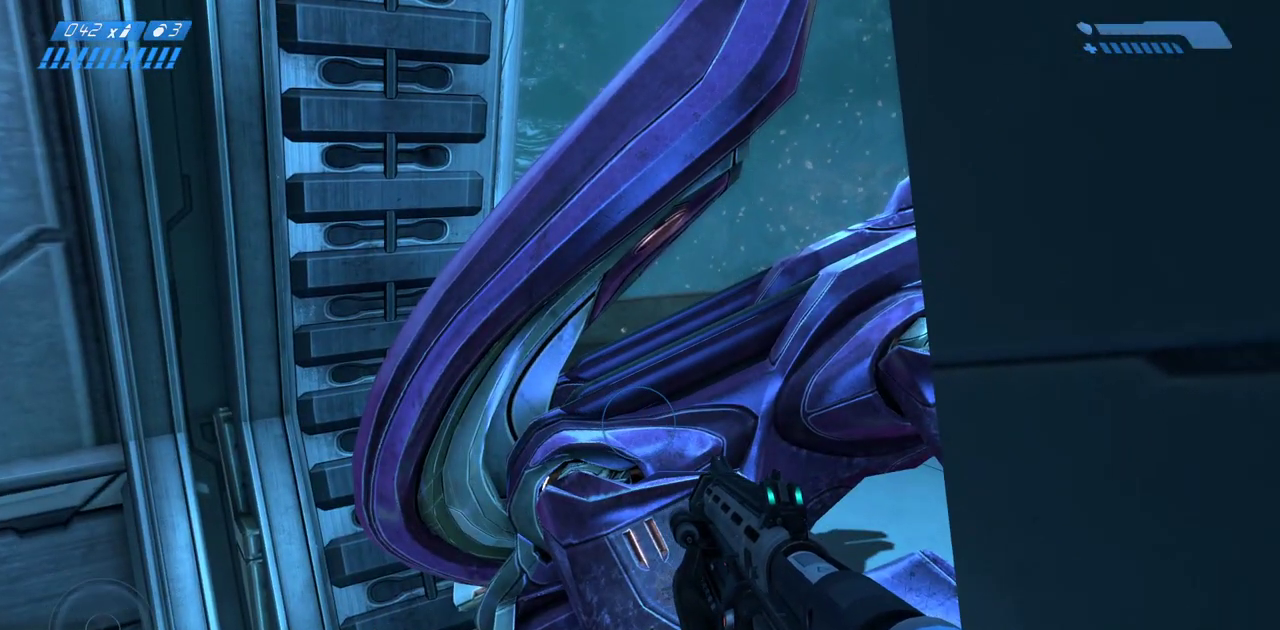
{"keys": [], "mouse": []}
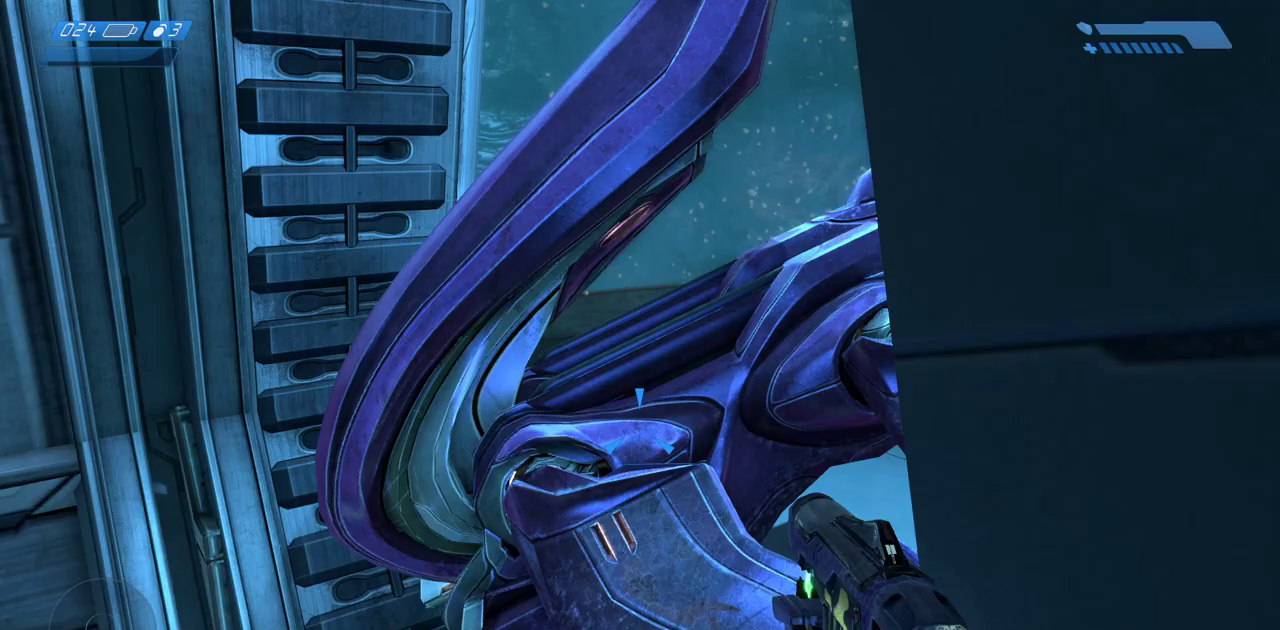
{"keys": [], "mouse": [], "events": []}
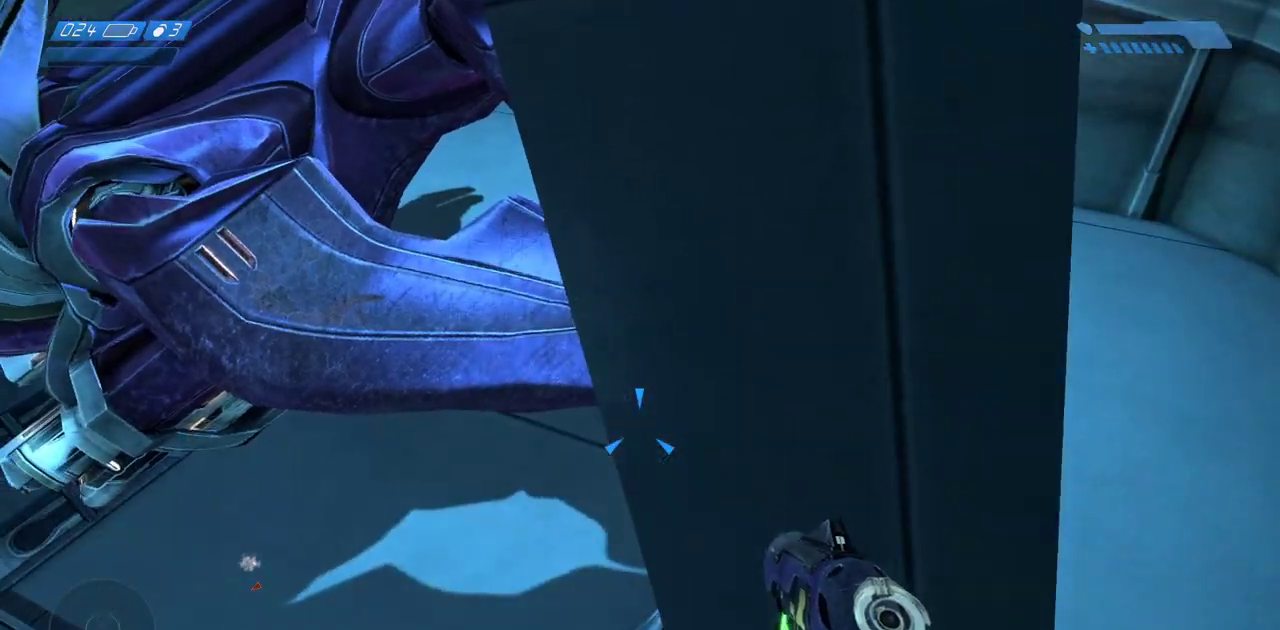
{"keys": ["space", "w"], "mouse": [], "events": [[250, "space", "down"], [250, "w", "down"]]}
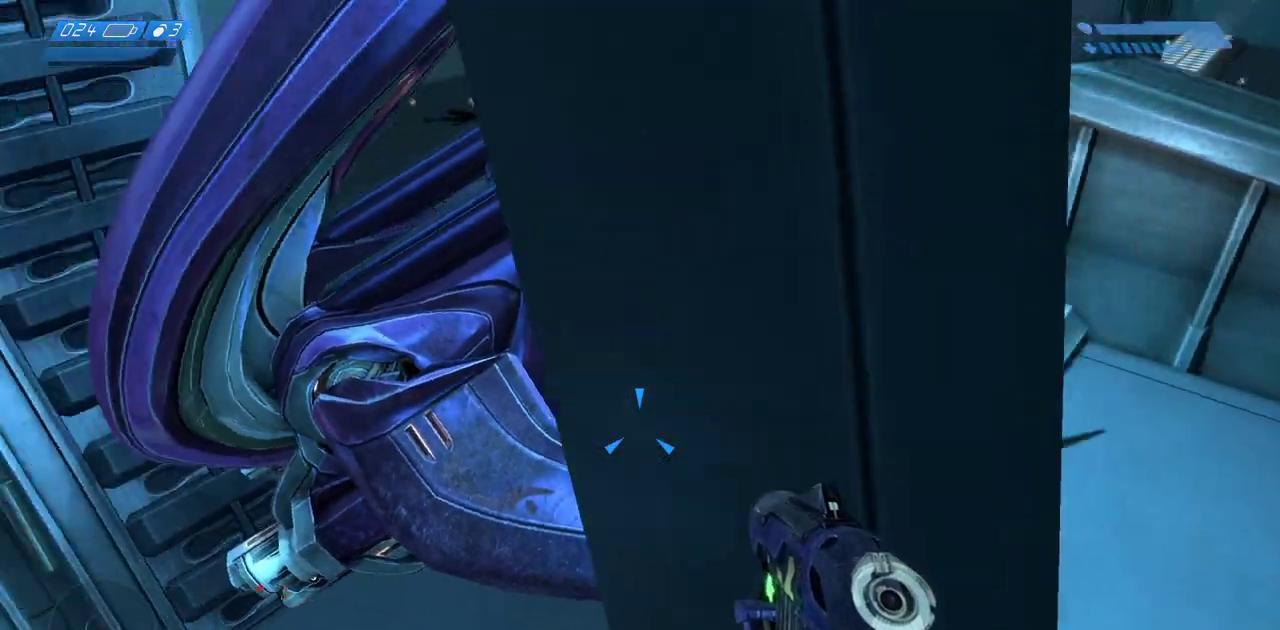
{"keys": ["w"], "mouse": [], "events": [[350, "space", "up"]]}
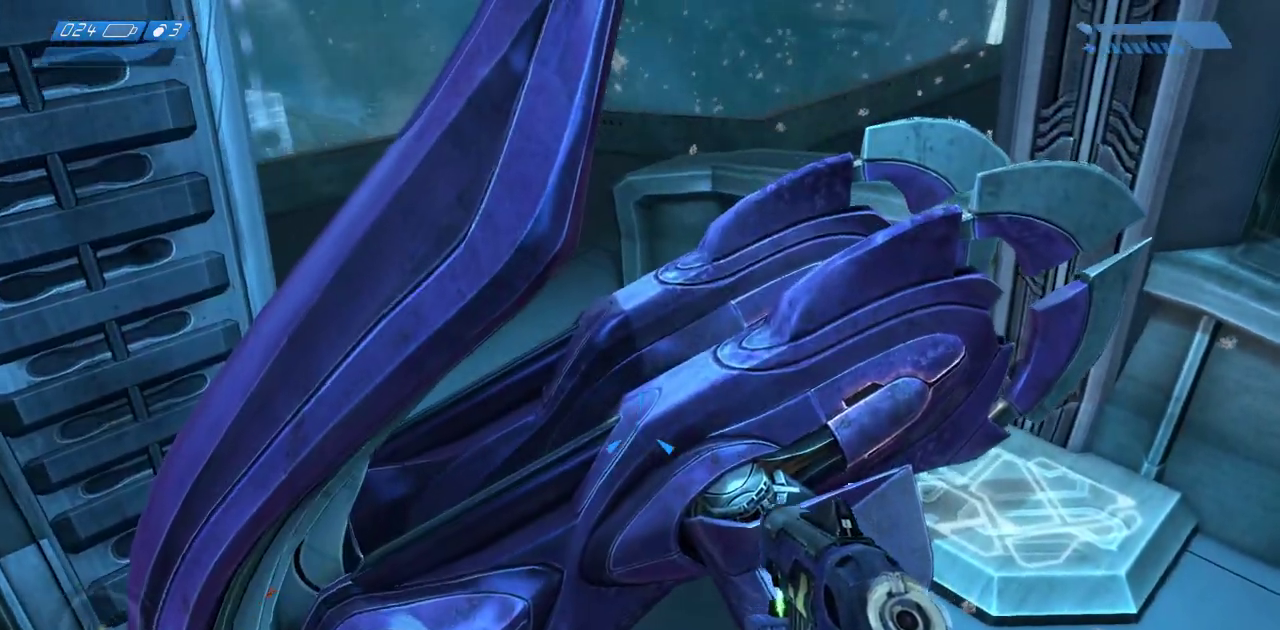
{"keys": ["e"], "mouse": [], "events": [[433, "w", "up"], [483, "e", "down"]]}
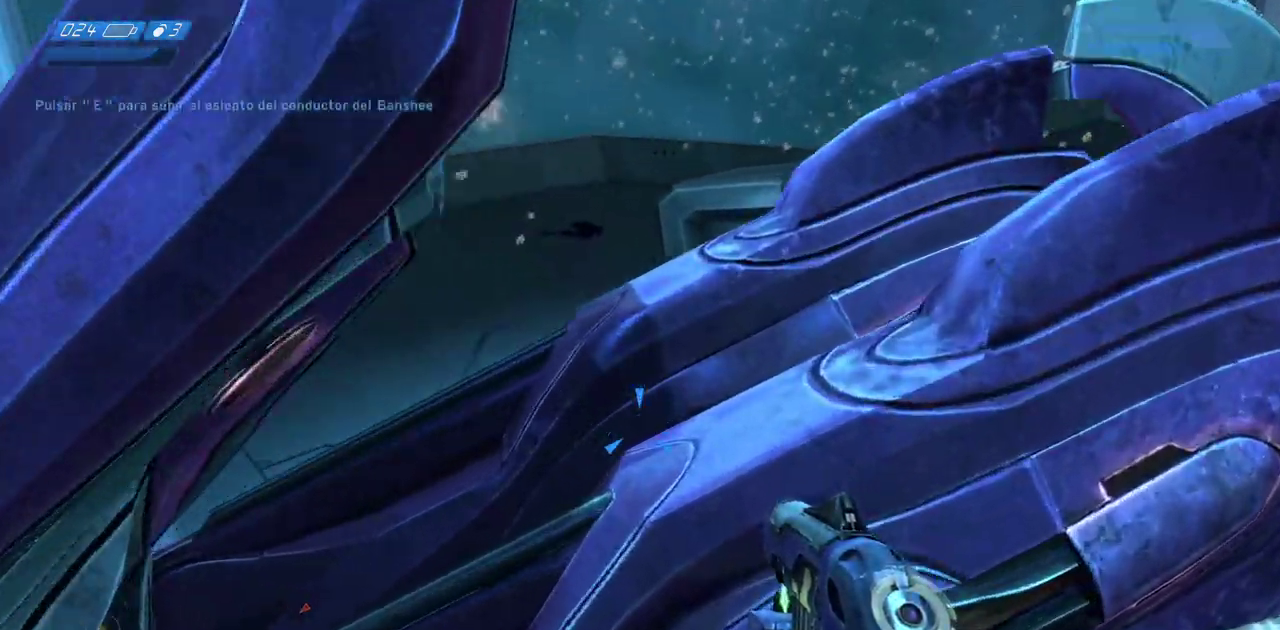
{"keys": [], "mouse": [], "events": [[50, "e", "up"]]}